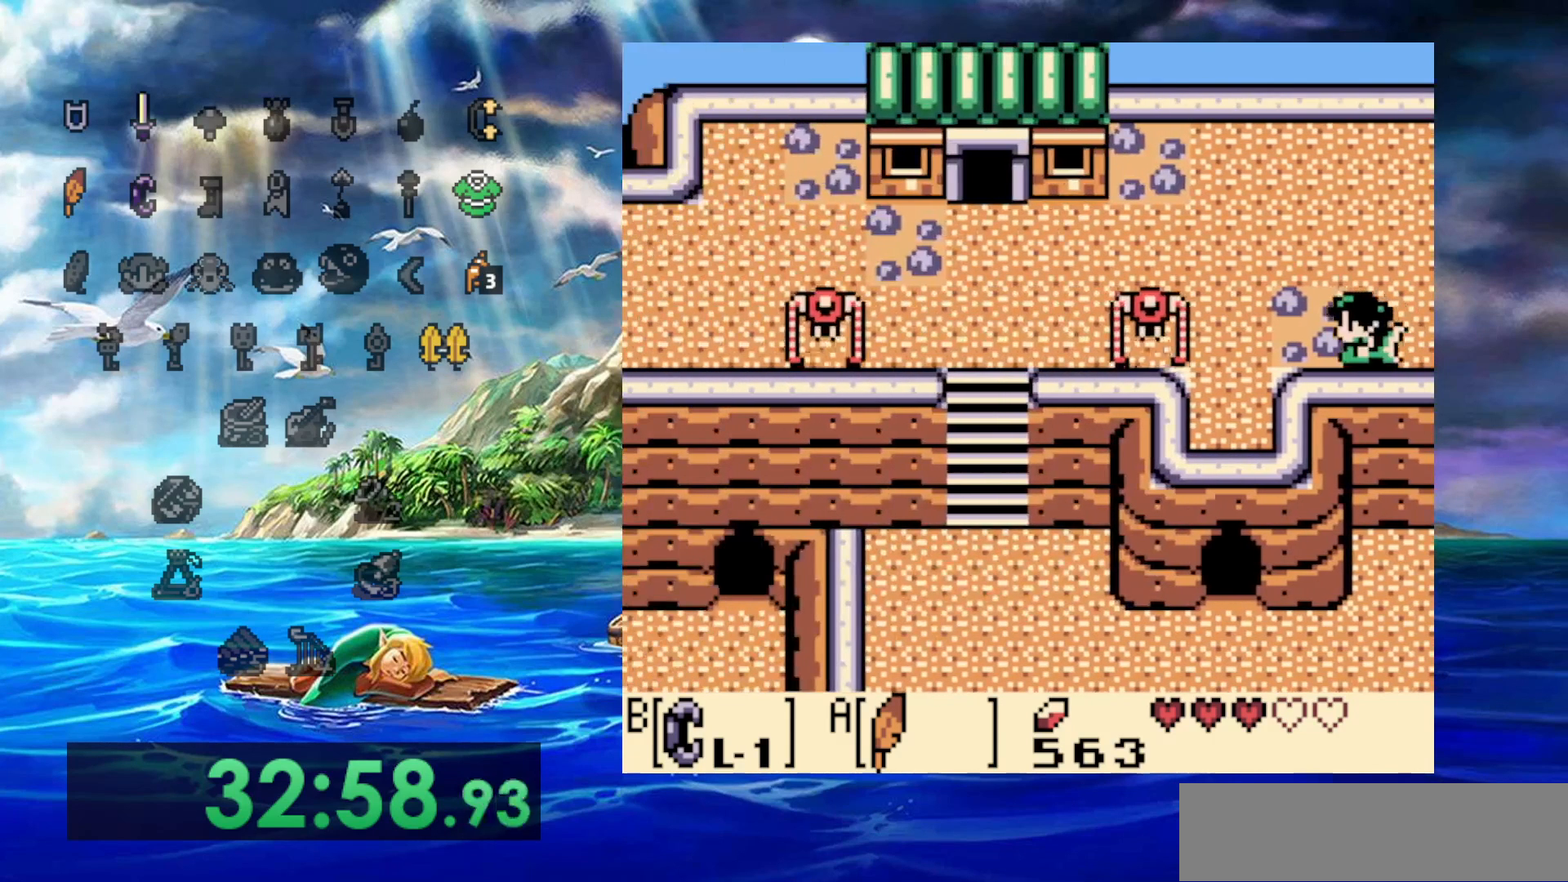
Gameplay with a controller (Nintendo layout); each line is a JSON object with the inputs held at the frame after it (dt_ms = milliseconds from this image to that frame). "events" lists button and stick changes between this image and that frame as [ms after this image, input, new state], when the widget could be followed in between. Not read: A DPAD_DOWN DPAD_LEFT L3 R3.
{"dt_ms": 500, "buttons": ["DPAD_UP"], "events": [[217, "DPAD_UP", "down"]]}
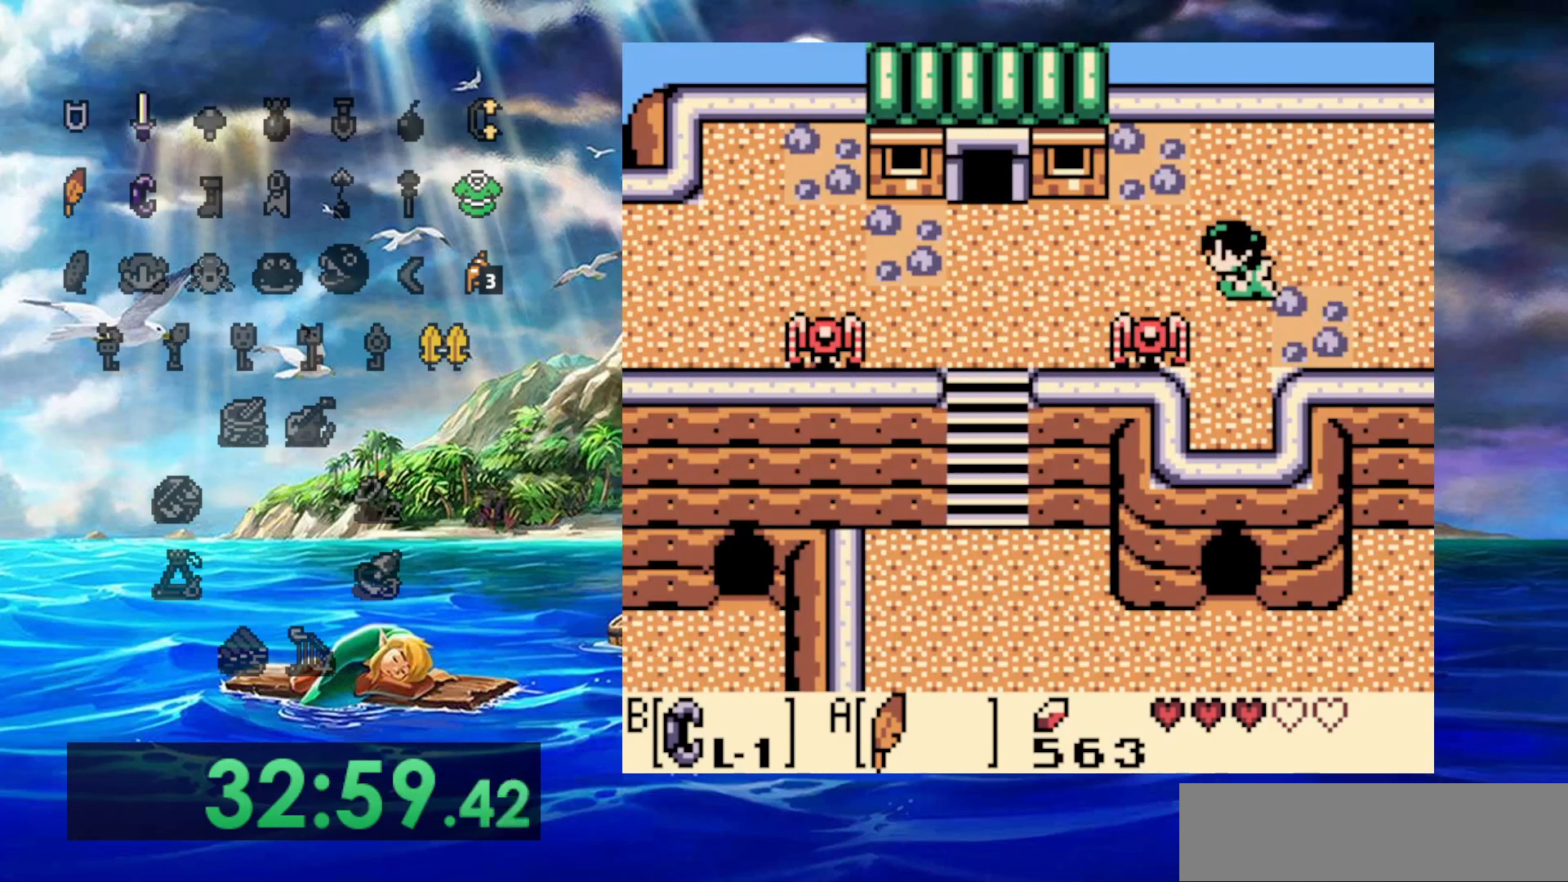
{"dt_ms": 500, "buttons": [], "events": [[283, "DPAD_UP", "up"]]}
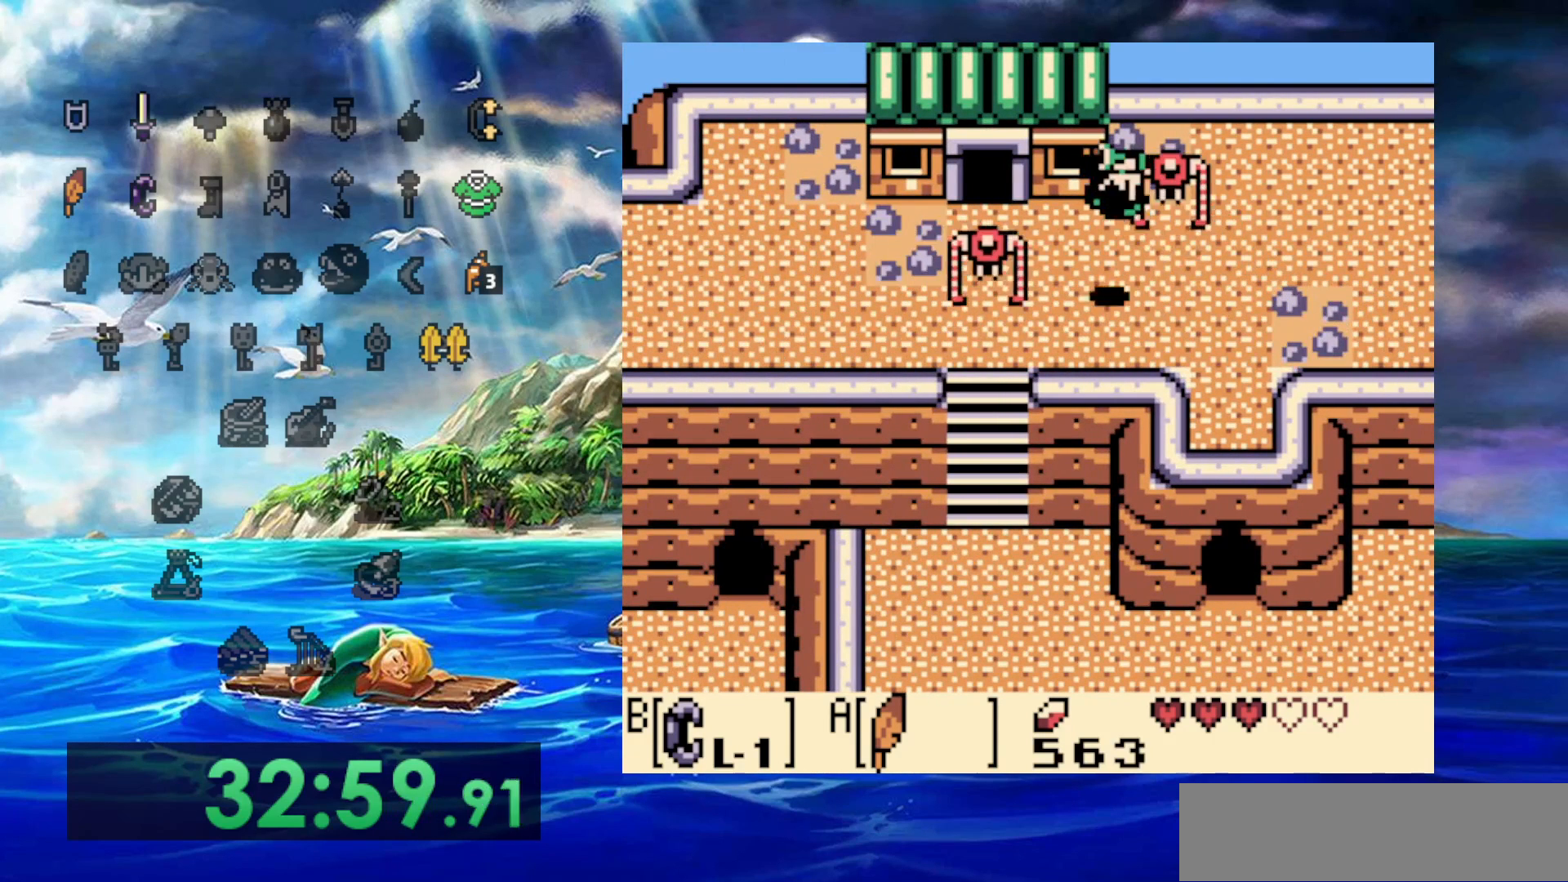
{"dt_ms": 1000, "buttons": ["DPAD_RIGHT"], "events": [[433, "DPAD_RIGHT", "down"], [550, "DPAD_RIGHT", "up"], [817, "DPAD_RIGHT", "down"]]}
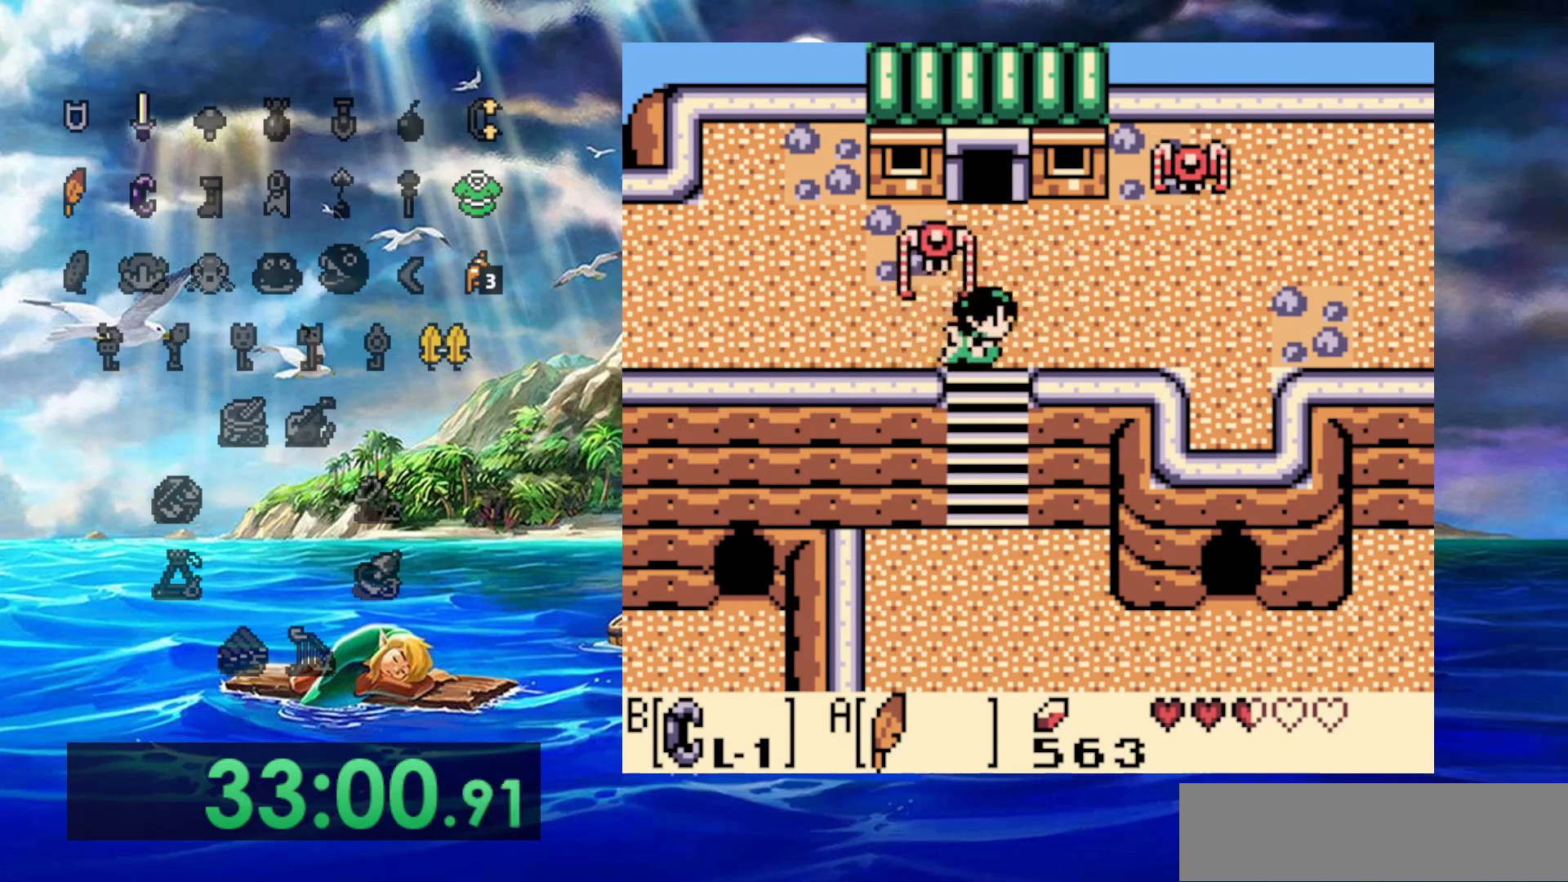
{"dt_ms": 500, "buttons": [], "events": [[117, "DPAD_RIGHT", "up"]]}
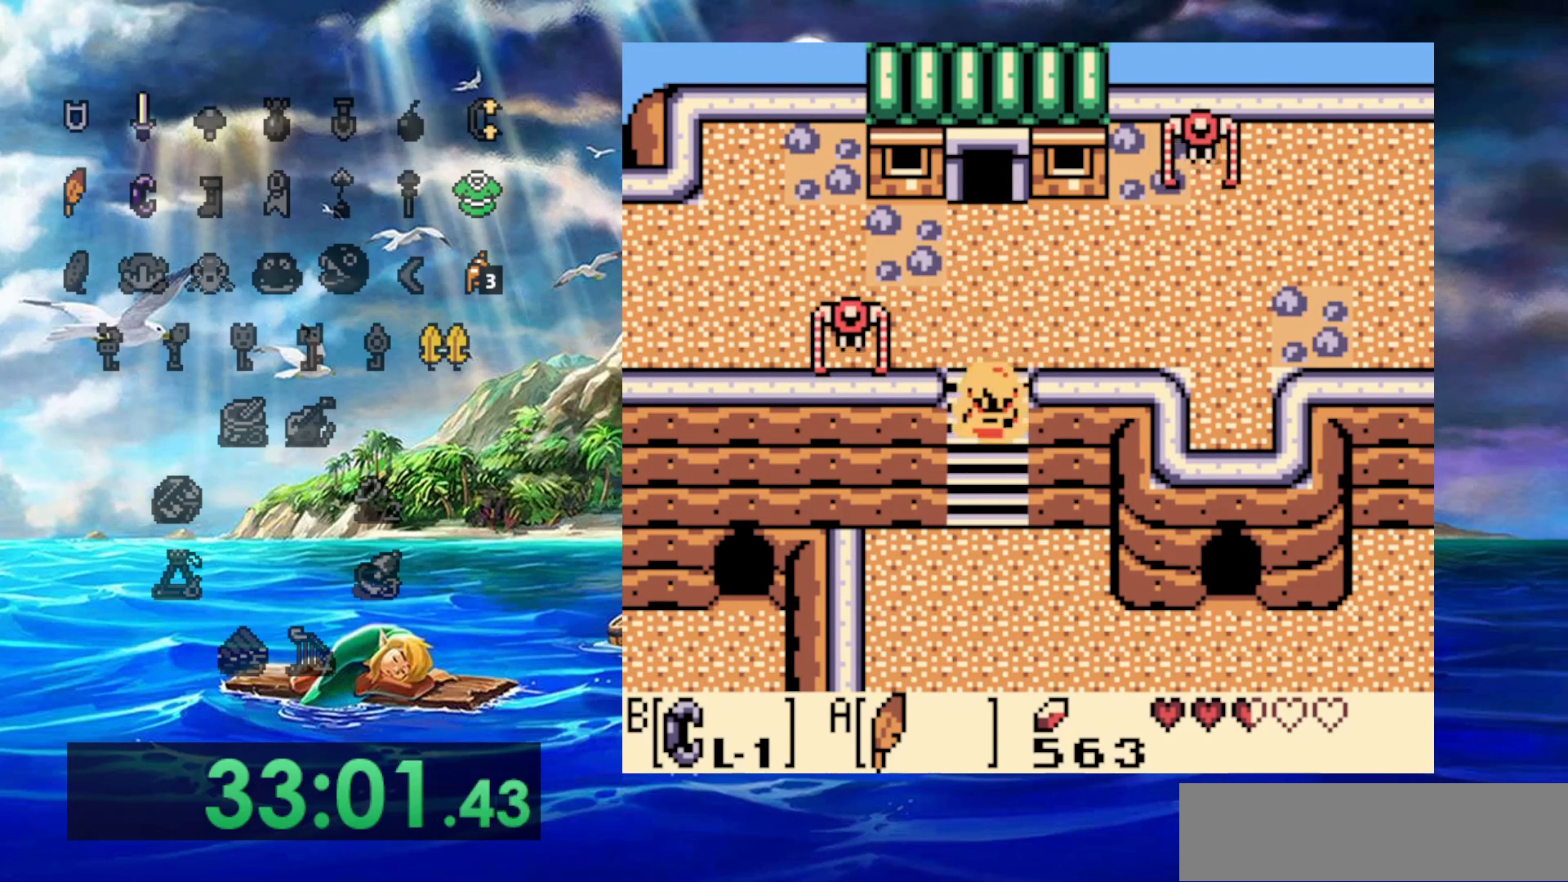
{"dt_ms": 500, "buttons": [], "events": []}
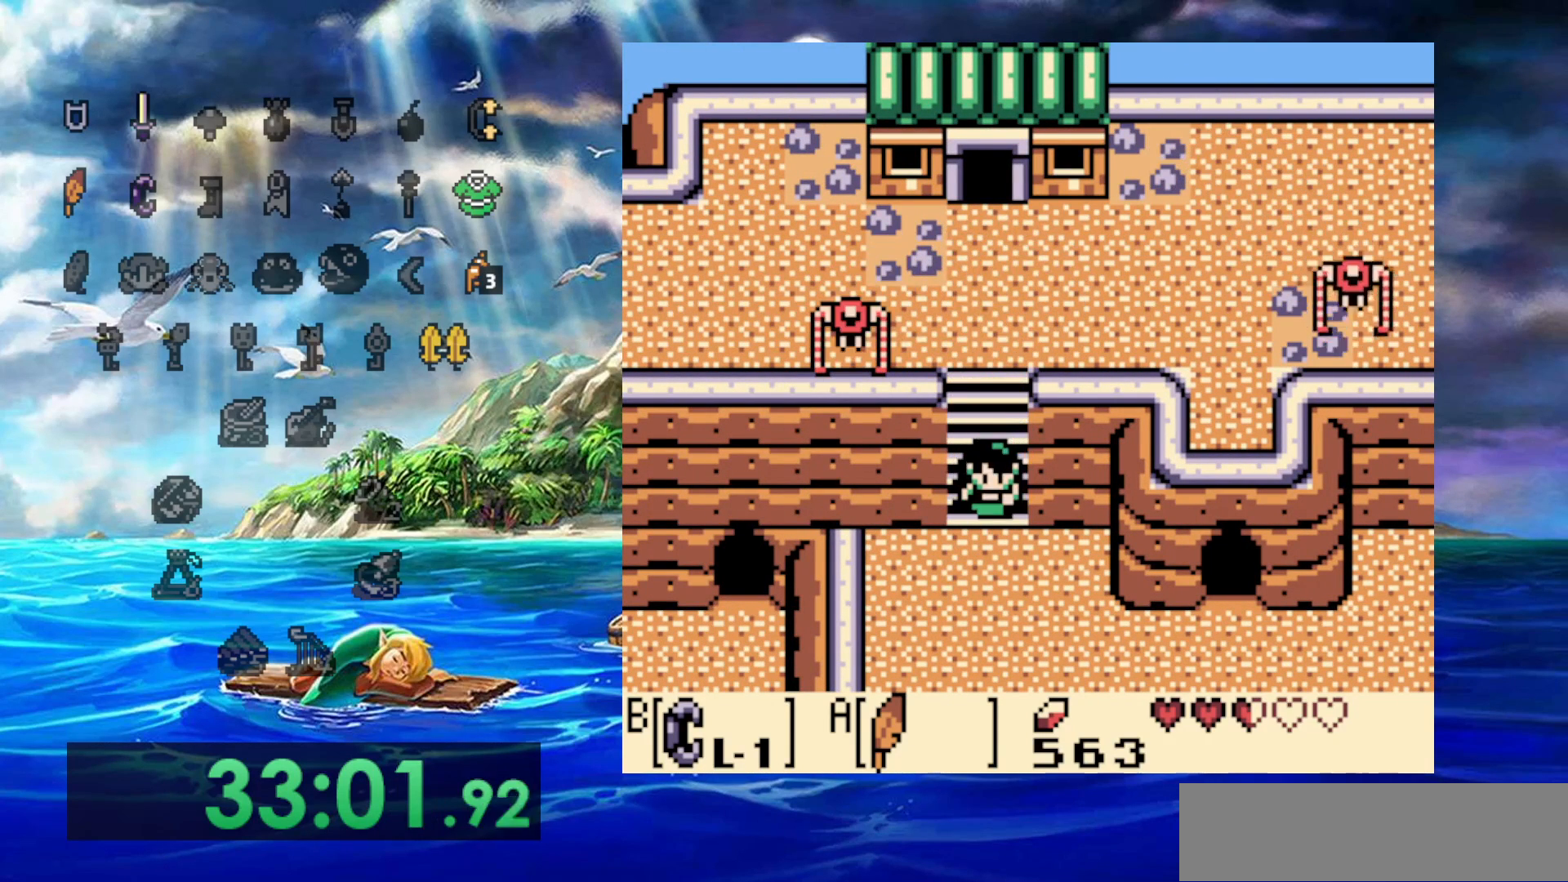
{"dt_ms": 500, "buttons": ["DPAD_RIGHT"], "events": [[150, "DPAD_RIGHT", "down"]]}
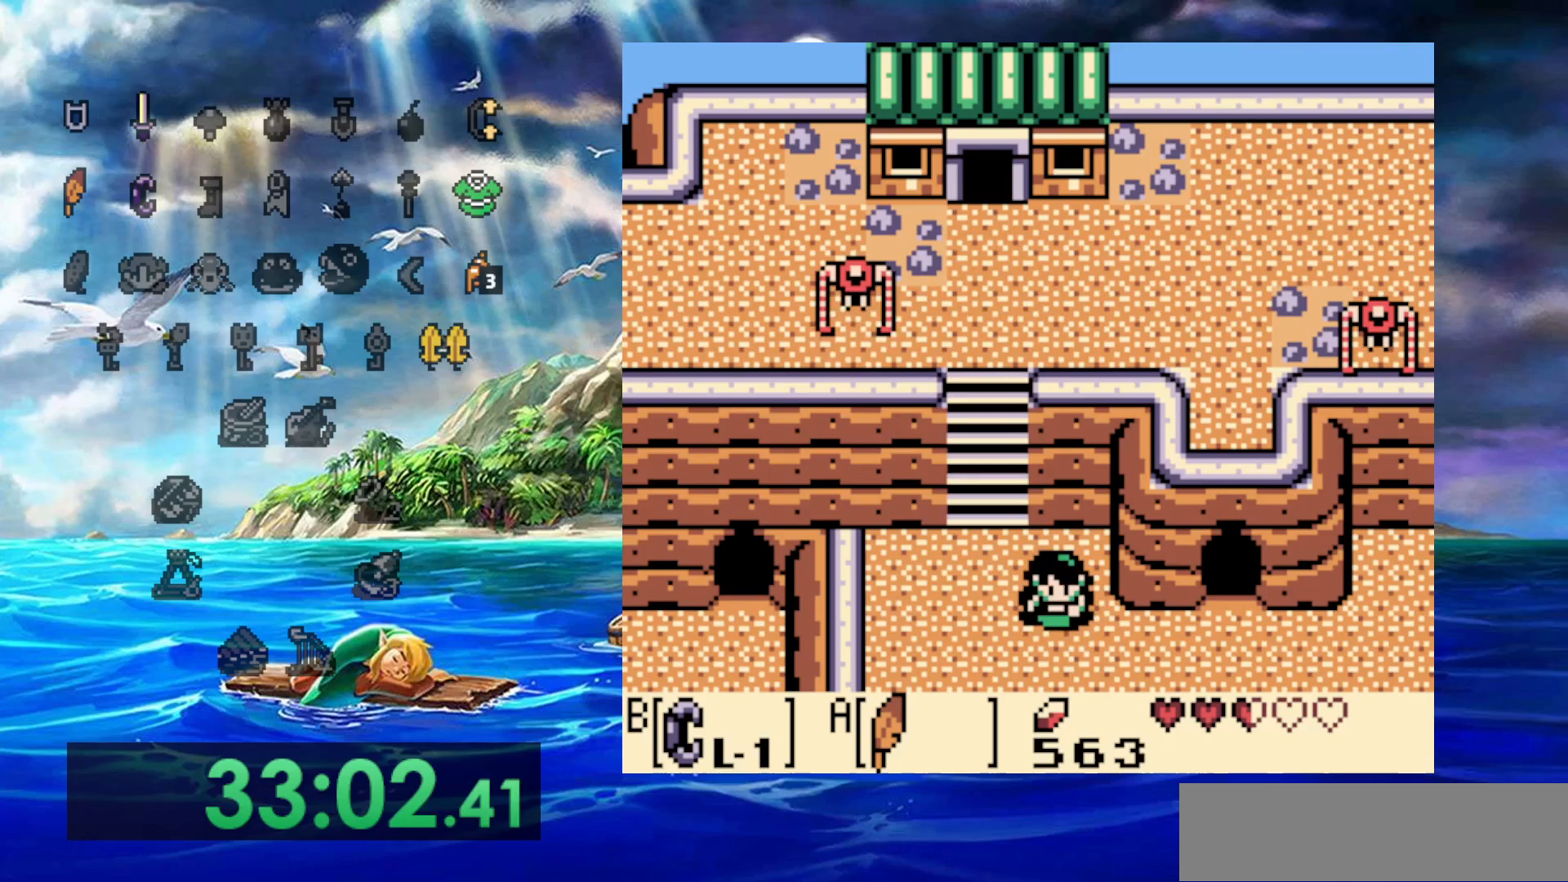
{"dt_ms": 500, "buttons": ["DPAD_RIGHT"], "events": []}
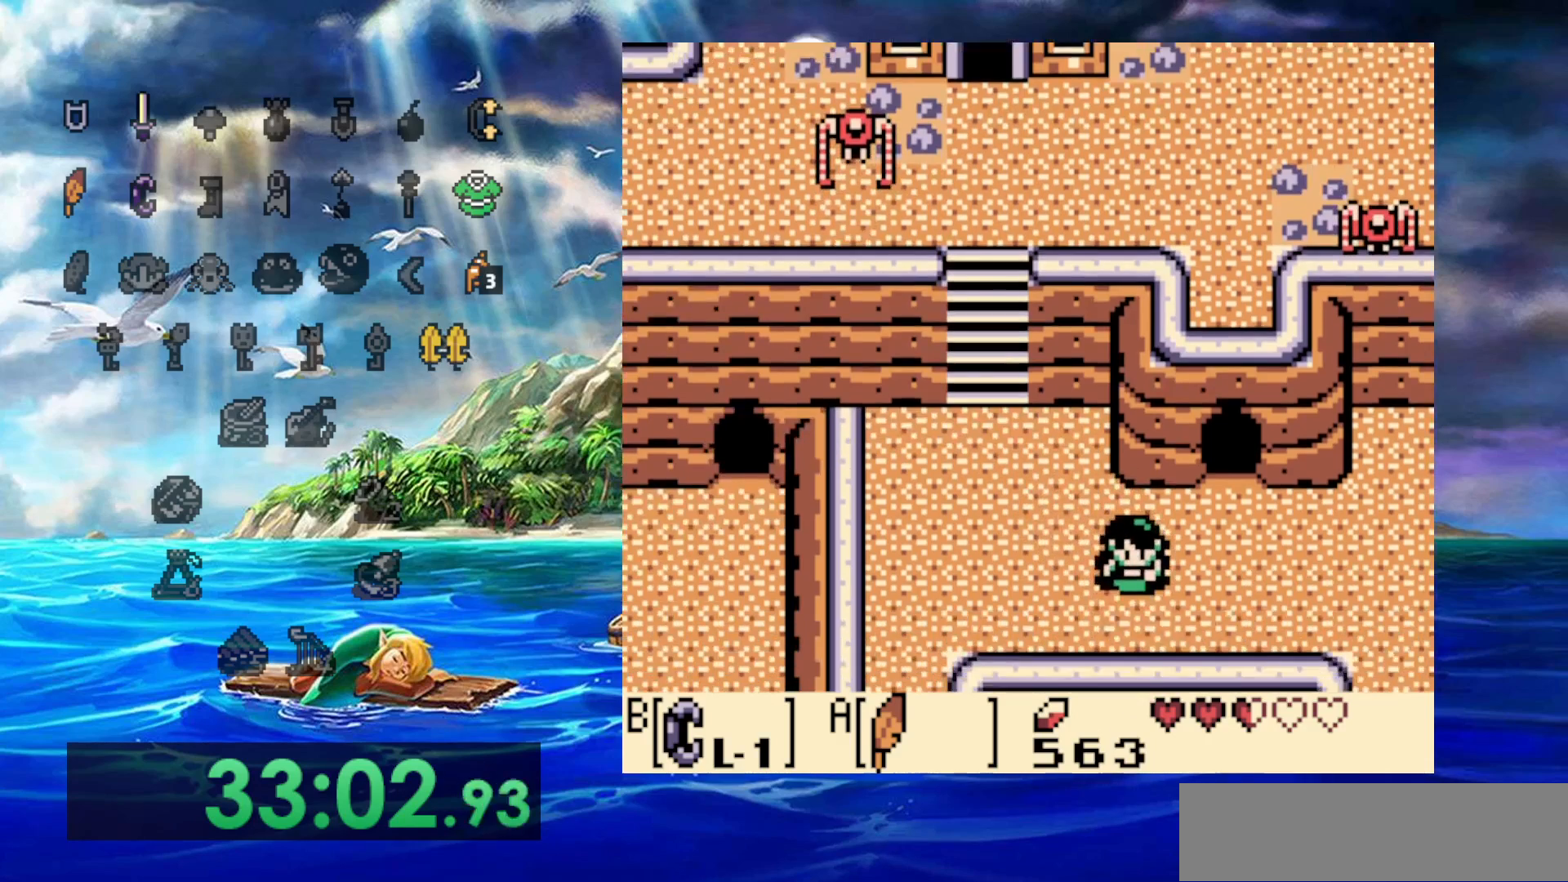
{"dt_ms": 500, "buttons": ["DPAD_RIGHT"], "events": []}
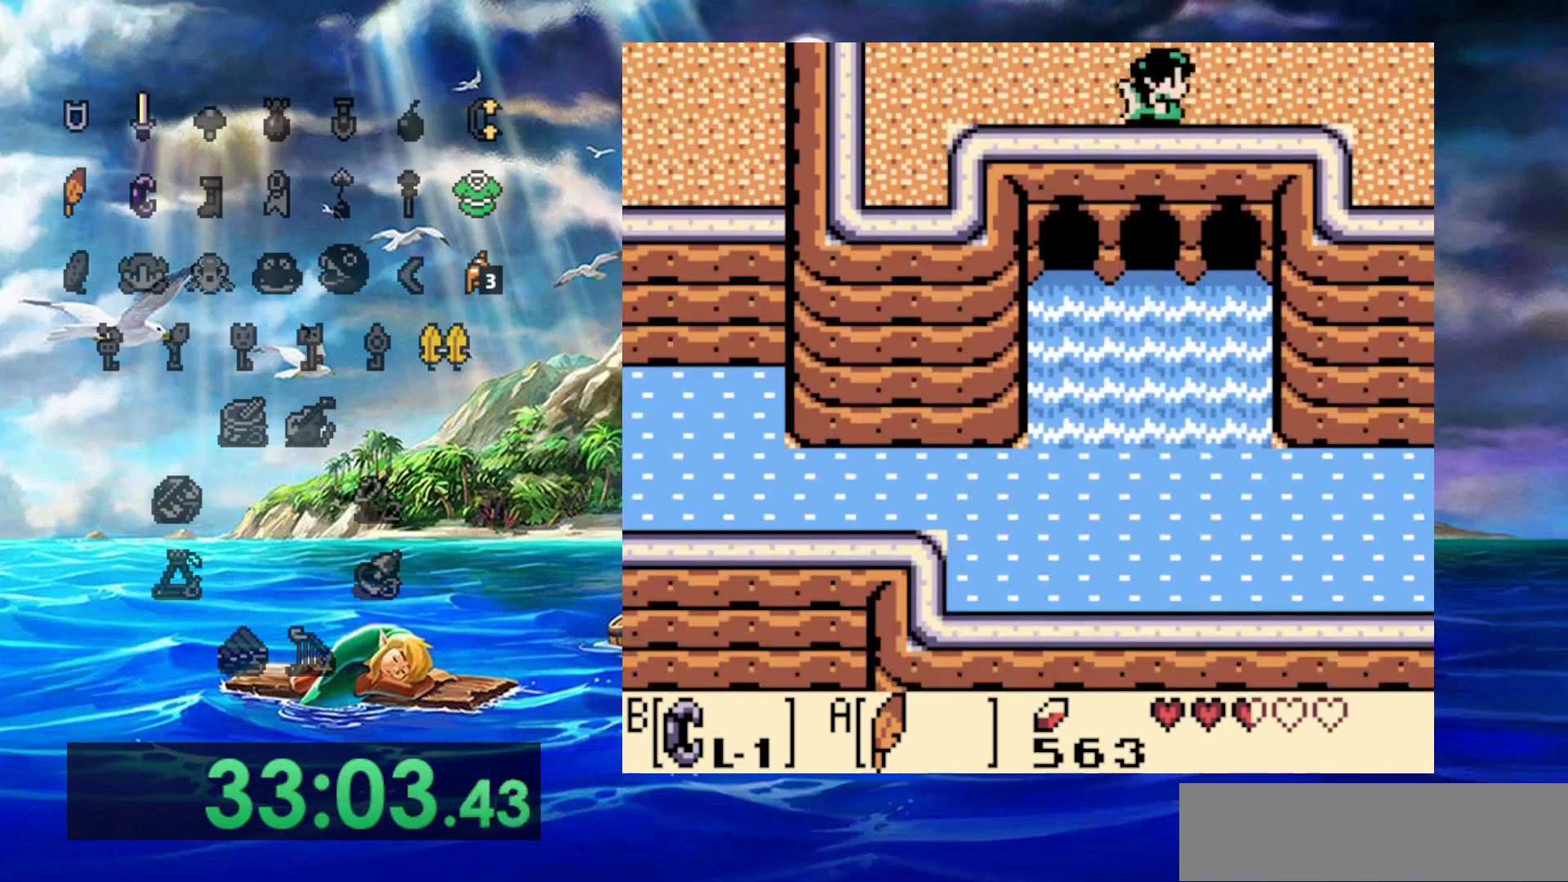
{"dt_ms": 500, "buttons": ["DPAD_RIGHT"], "events": []}
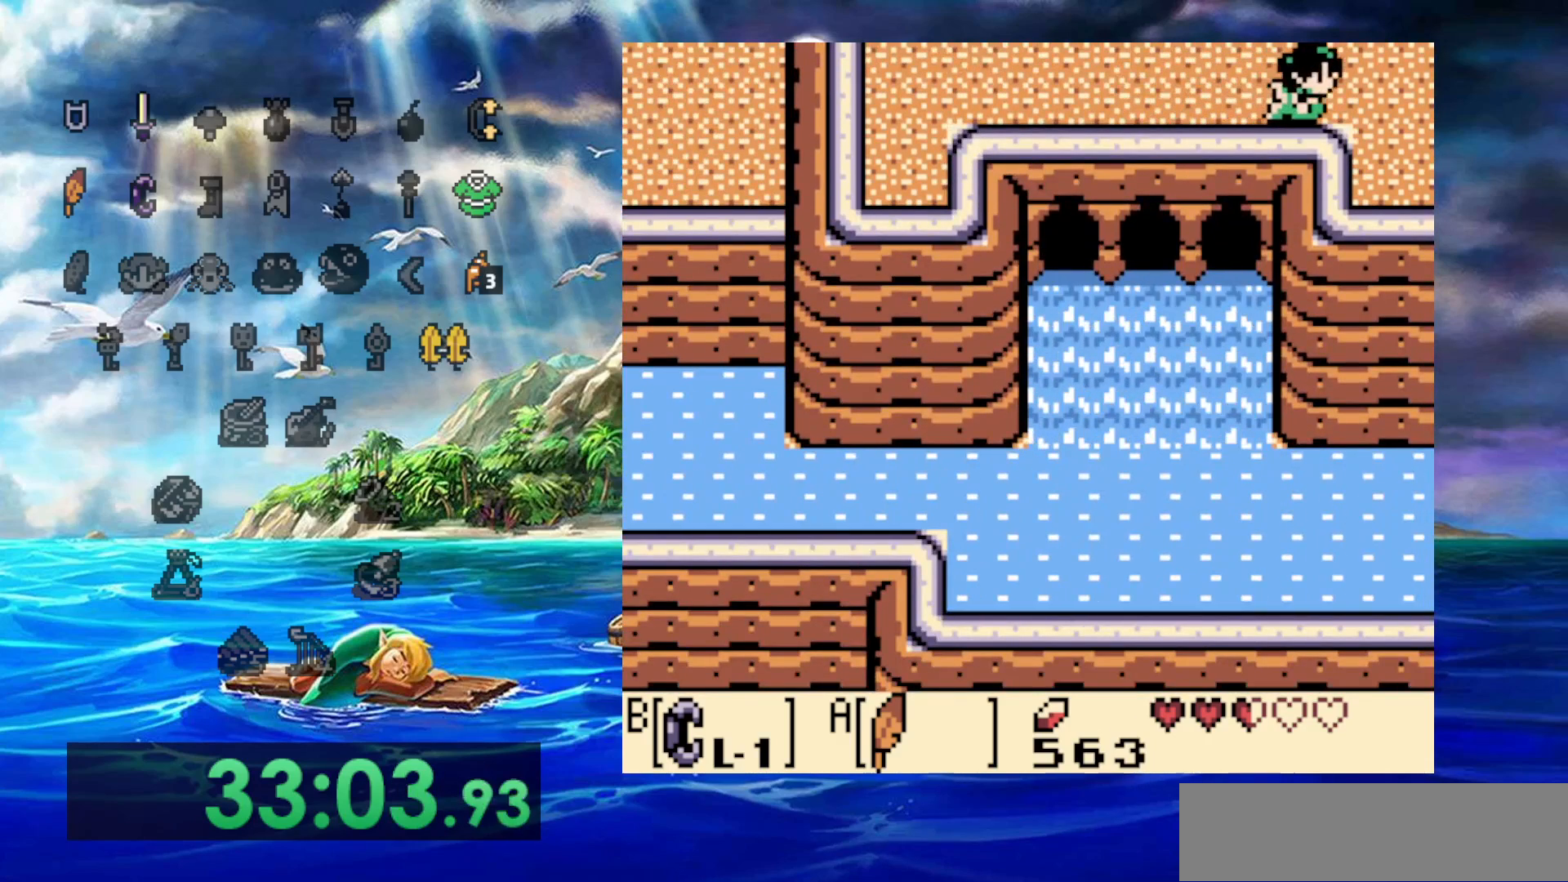
{"dt_ms": 500, "buttons": ["DPAD_RIGHT"], "events": []}
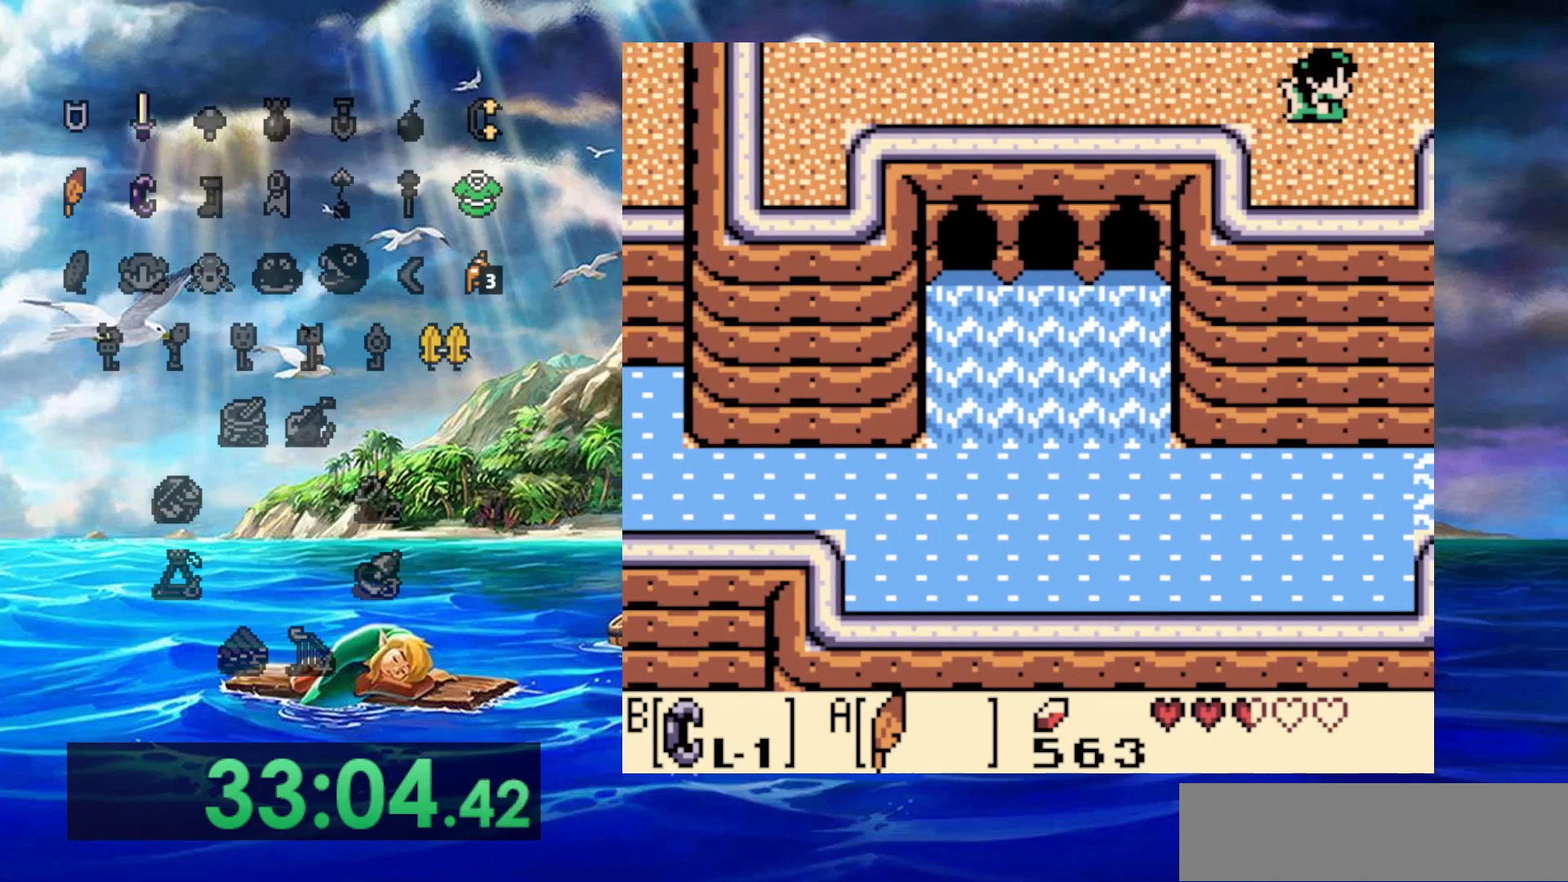
{"dt_ms": 500, "buttons": ["DPAD_UP", "DPAD_RIGHT"], "events": [[350, "DPAD_UP", "down"]]}
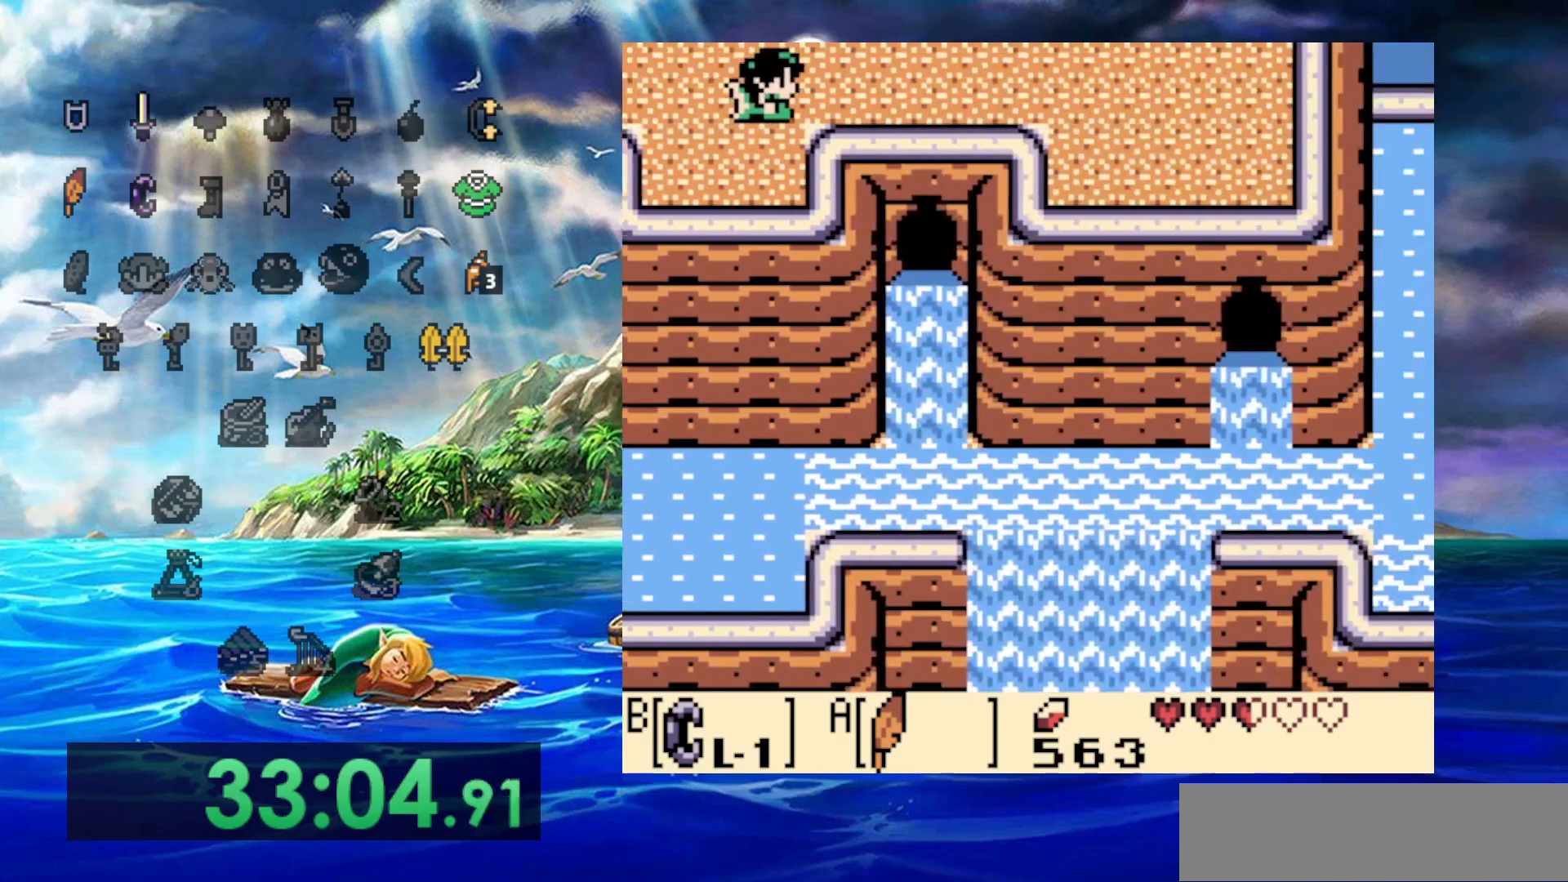
{"dt_ms": 500, "buttons": ["DPAD_UP", "DPAD_RIGHT"], "events": []}
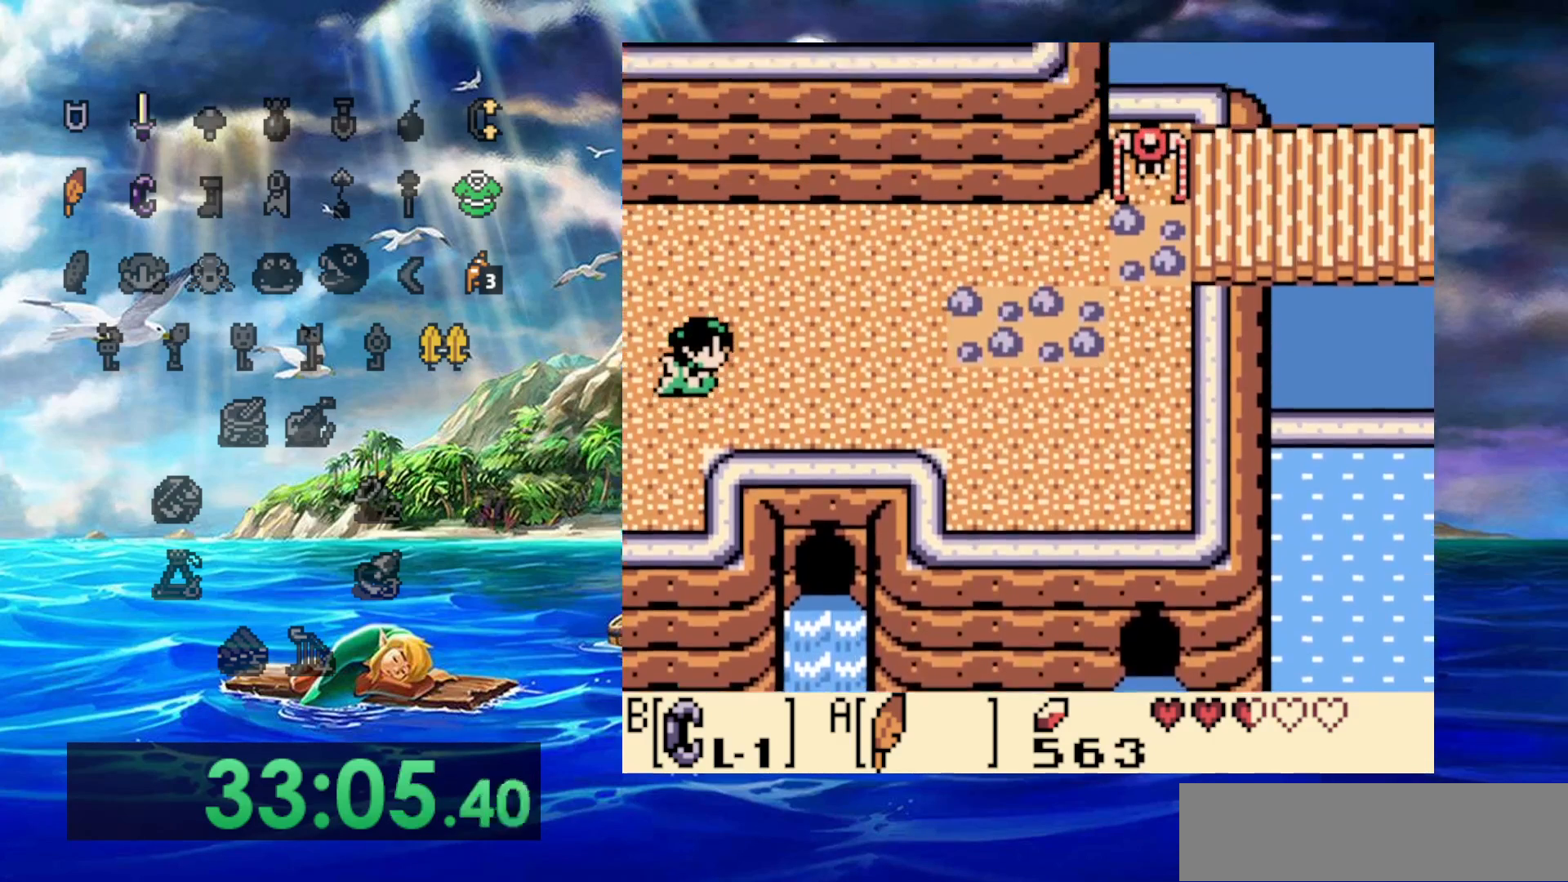
{"dt_ms": 500, "buttons": ["DPAD_UP", "DPAD_RIGHT"], "events": []}
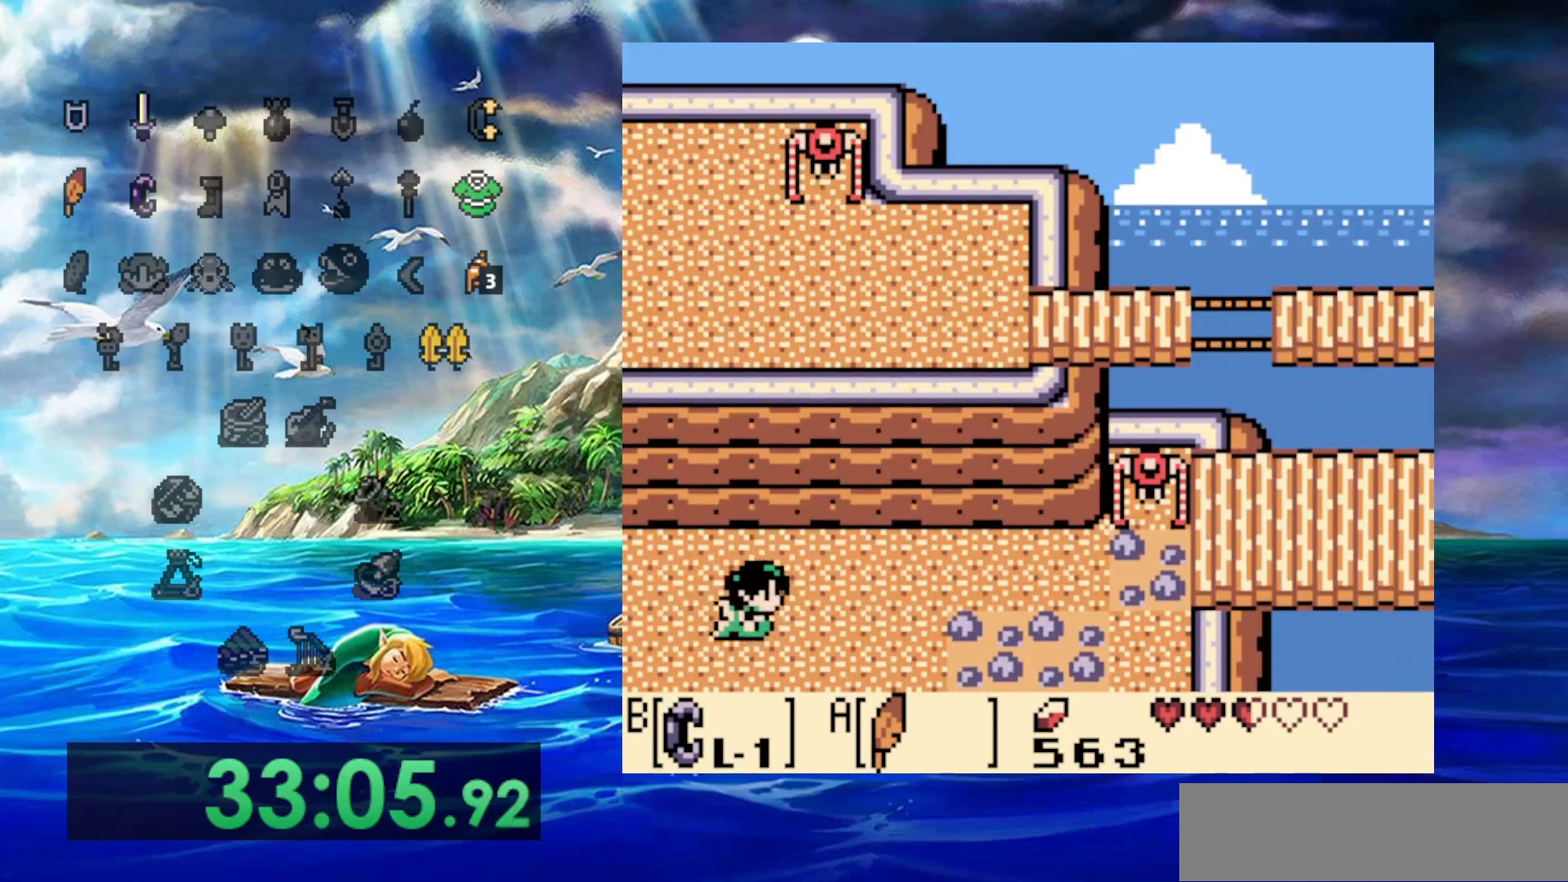
{"dt_ms": 500, "buttons": ["DPAD_RIGHT"], "events": [[217, "DPAD_UP", "up"]]}
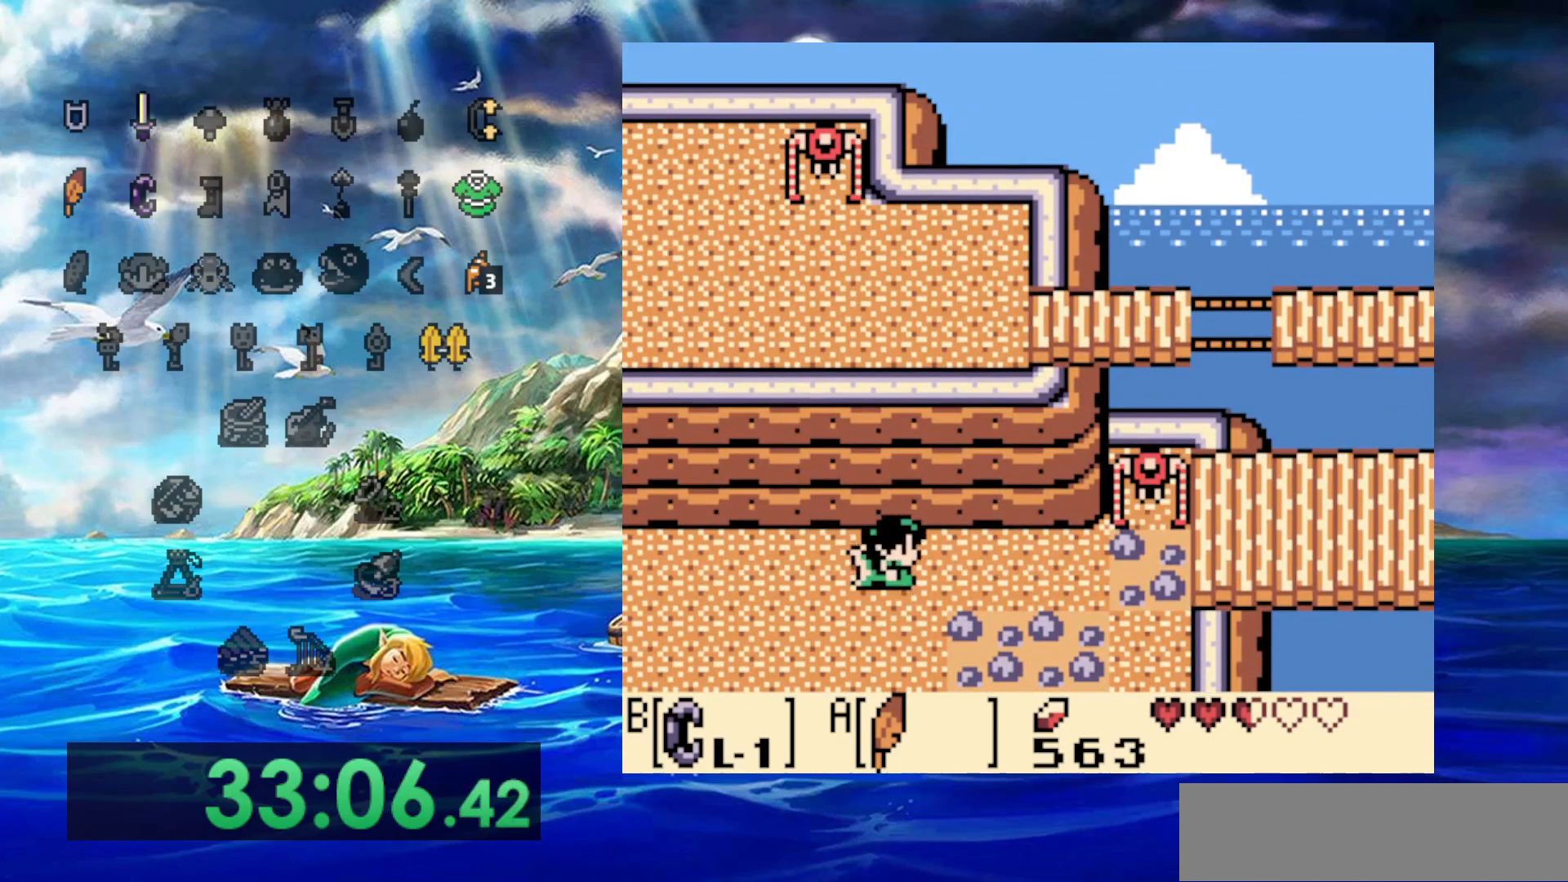
{"dt_ms": 500, "buttons": ["DPAD_RIGHT"], "events": []}
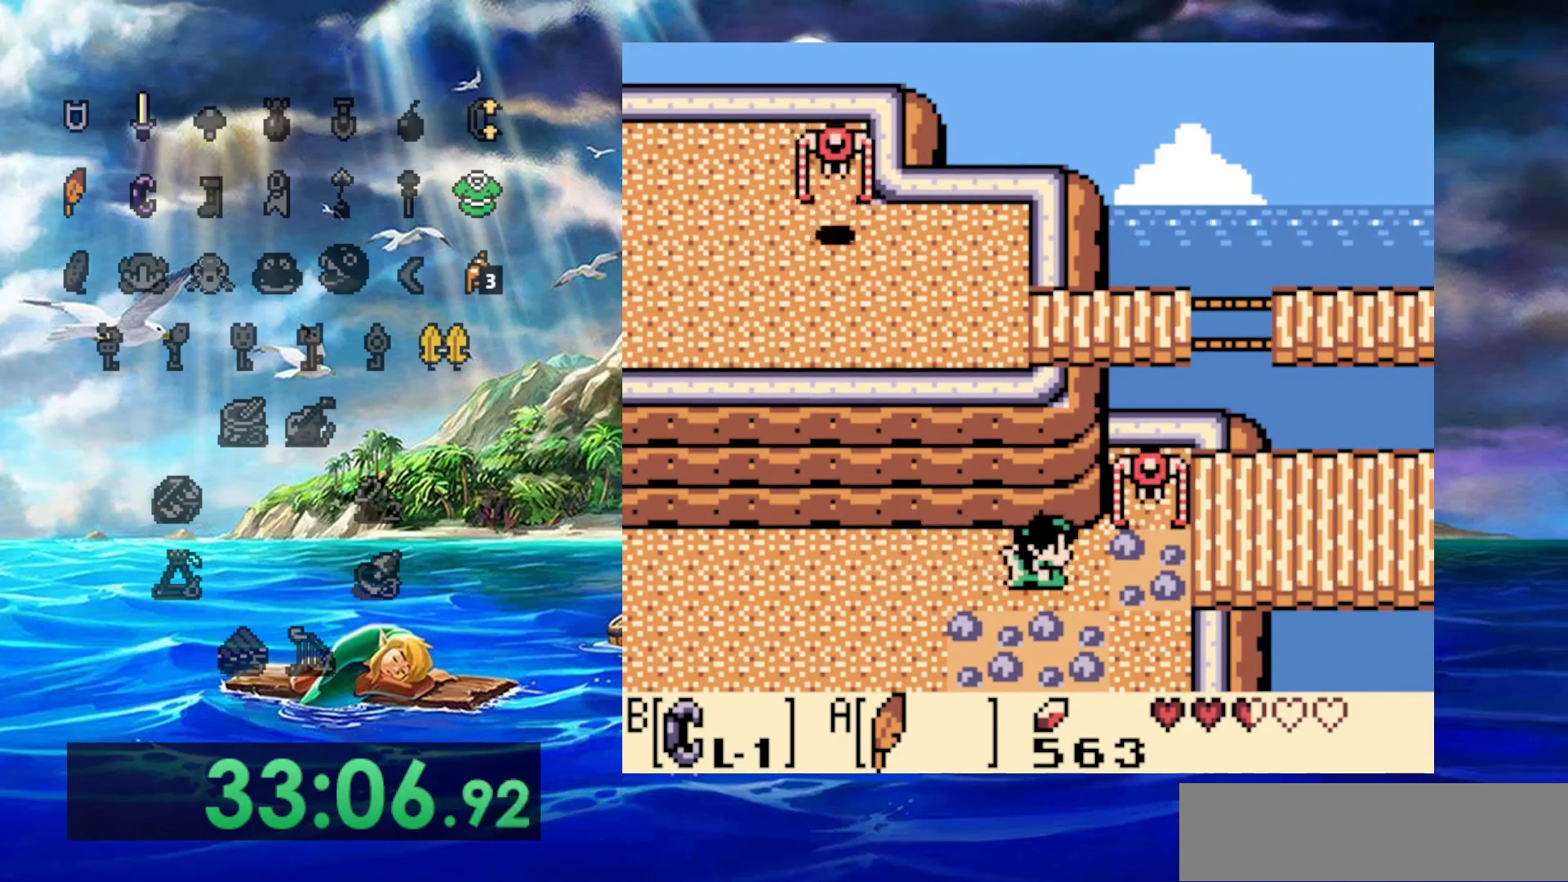
{"dt_ms": 500, "buttons": ["DPAD_RIGHT"], "events": []}
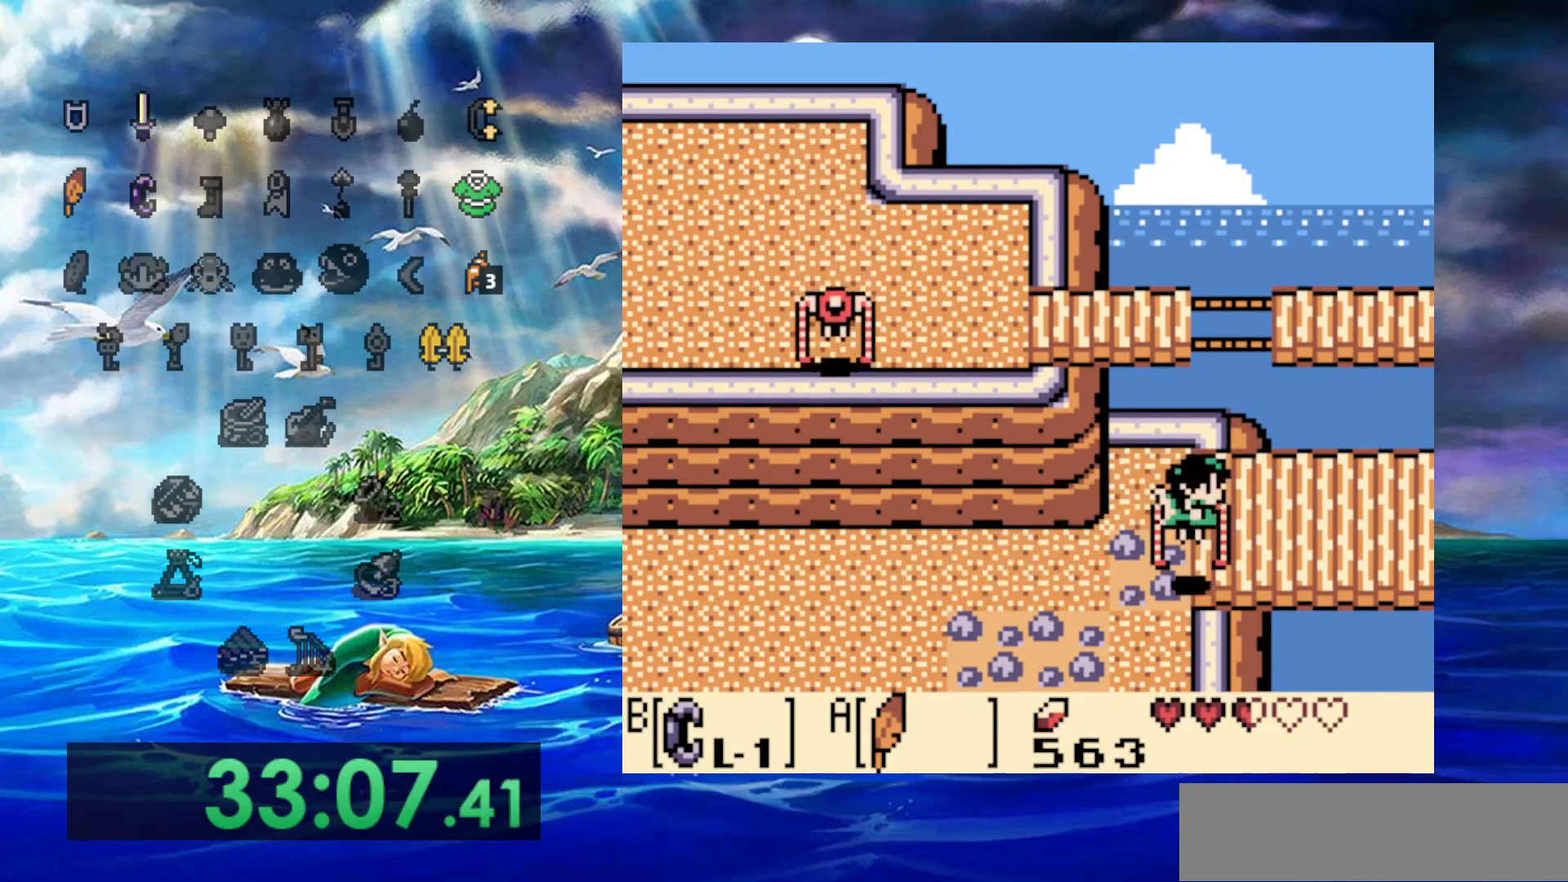
{"dt_ms": 500, "buttons": ["DPAD_RIGHT"], "events": []}
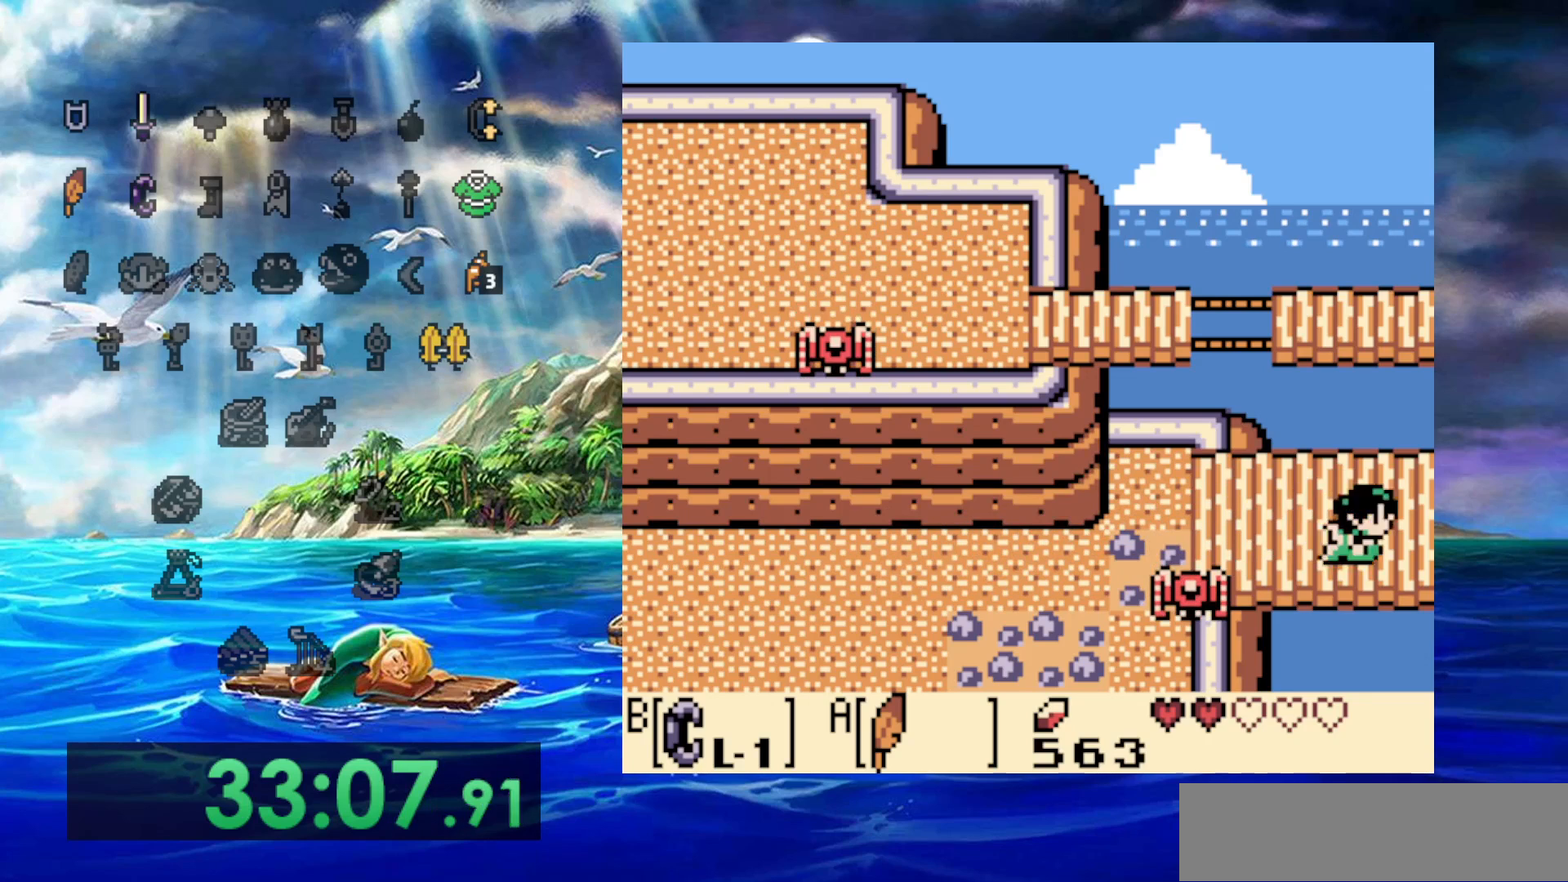
{"dt_ms": 500, "buttons": ["DPAD_RIGHT"], "events": []}
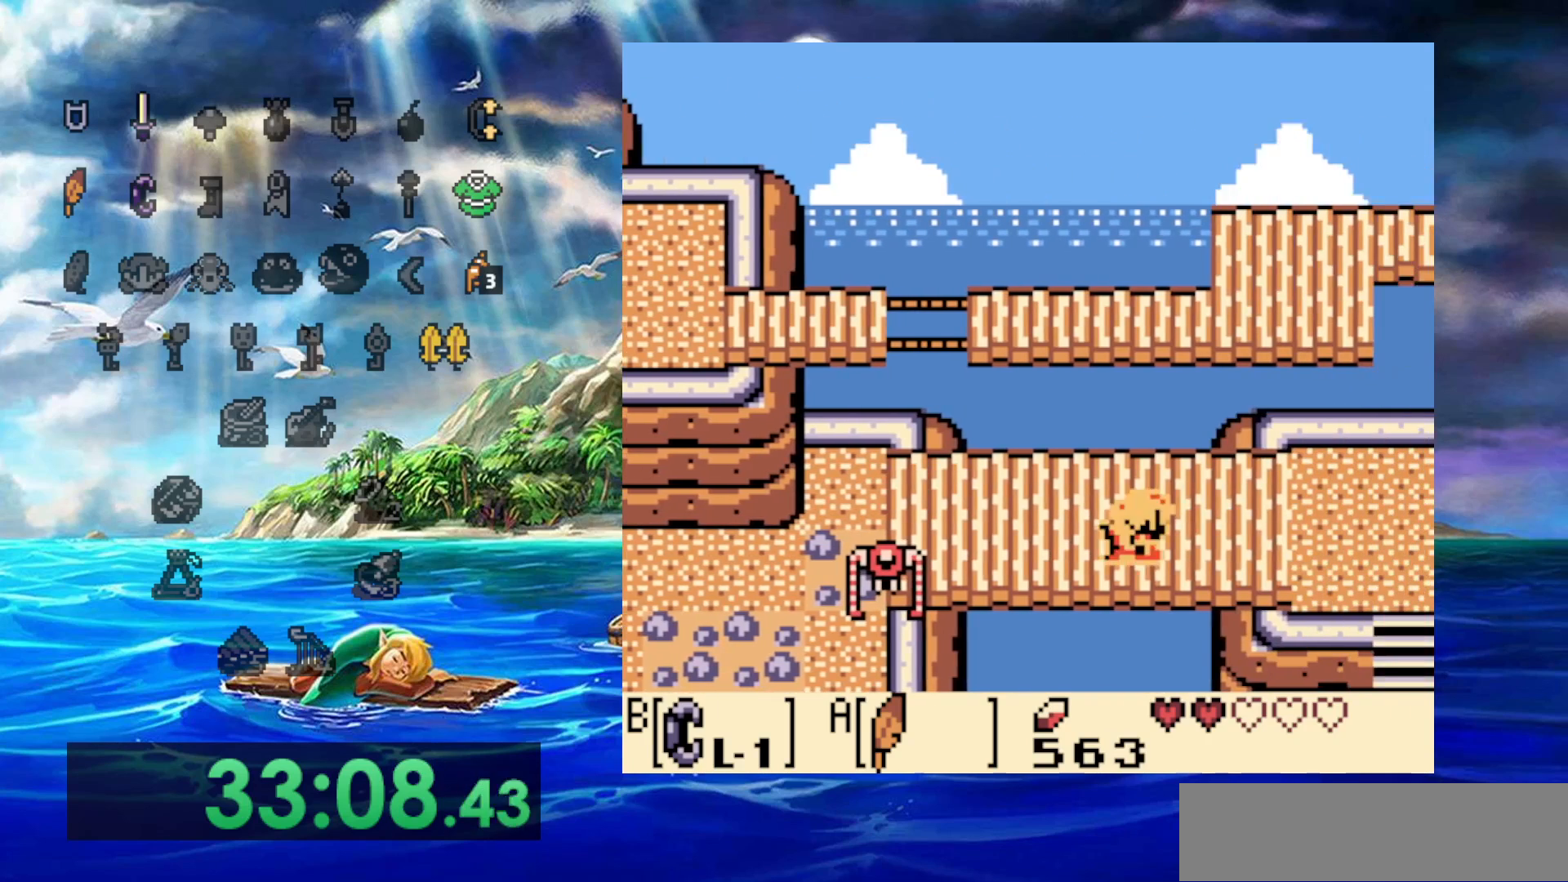
{"dt_ms": 500, "buttons": ["DPAD_RIGHT"], "events": []}
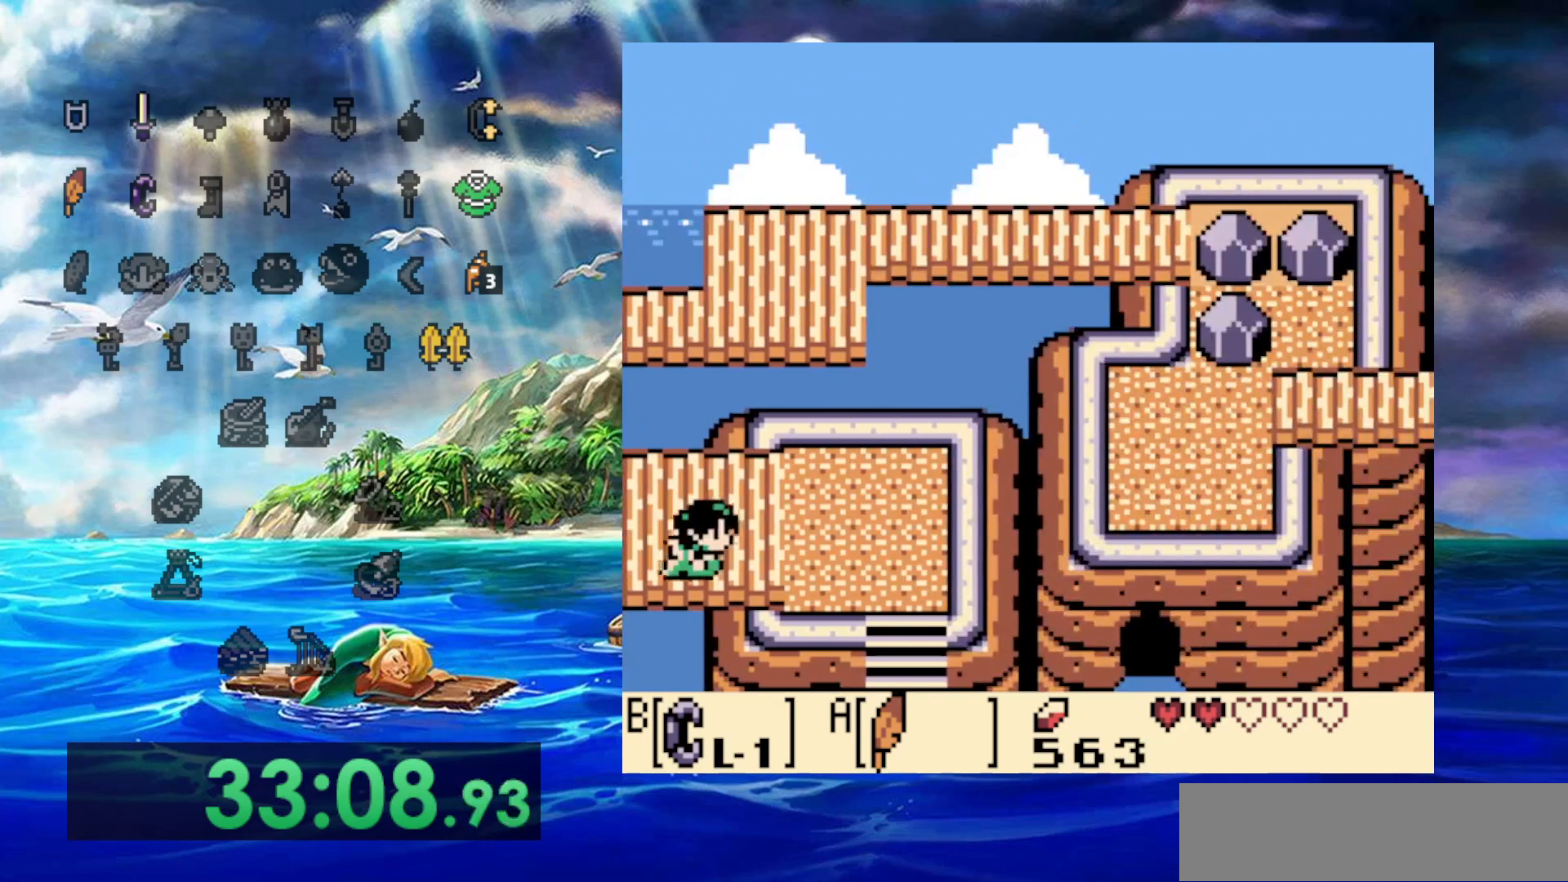
{"dt_ms": 500, "buttons": ["DPAD_RIGHT"], "events": []}
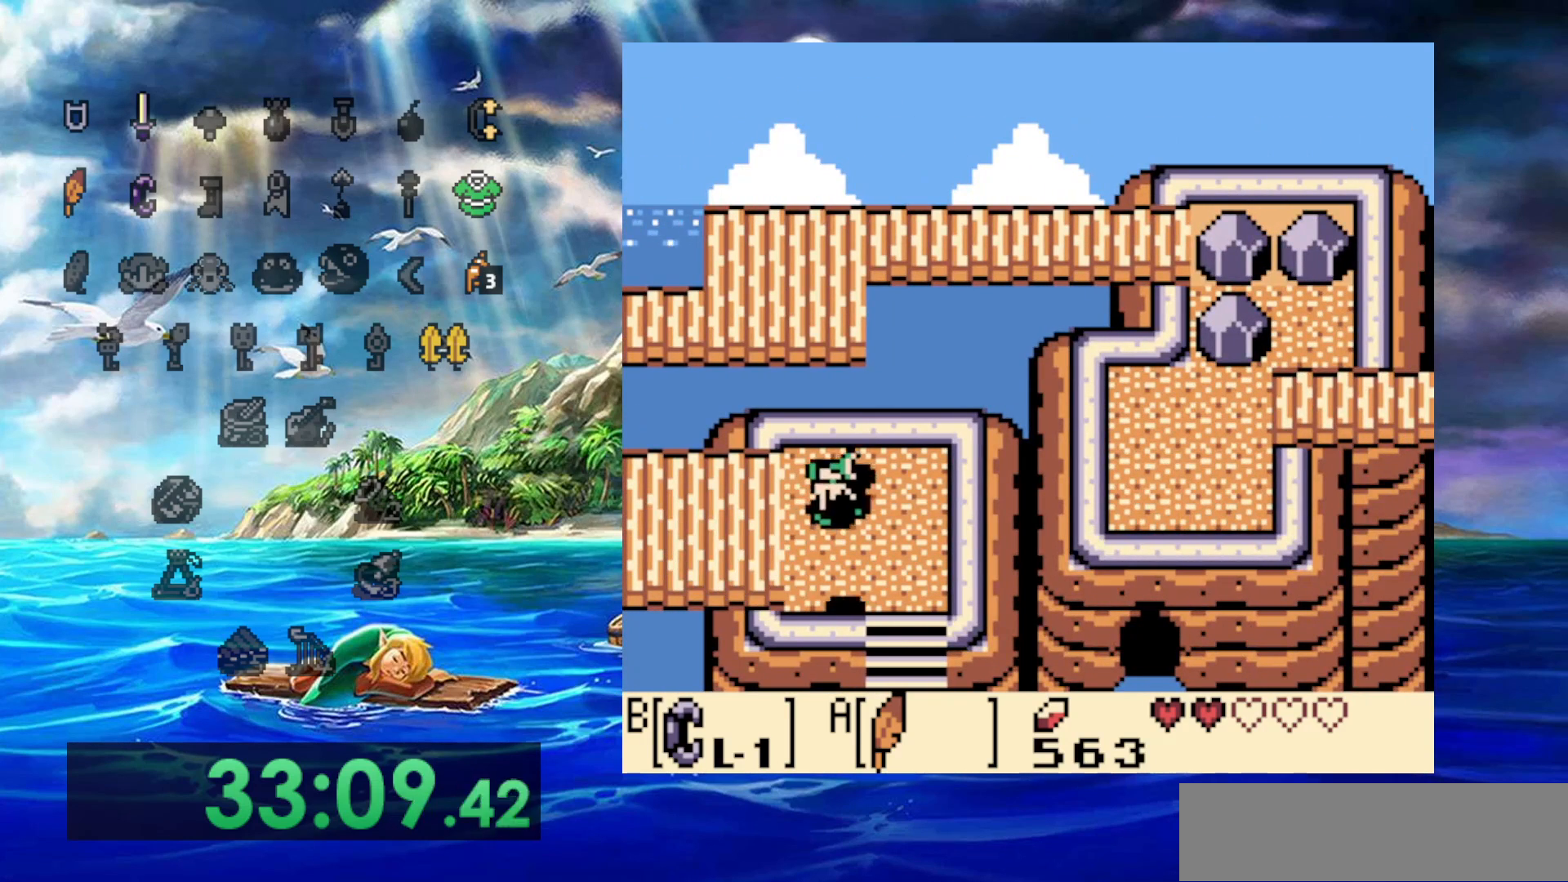
{"dt_ms": 500, "buttons": [], "events": [[267, "DPAD_RIGHT", "up"]]}
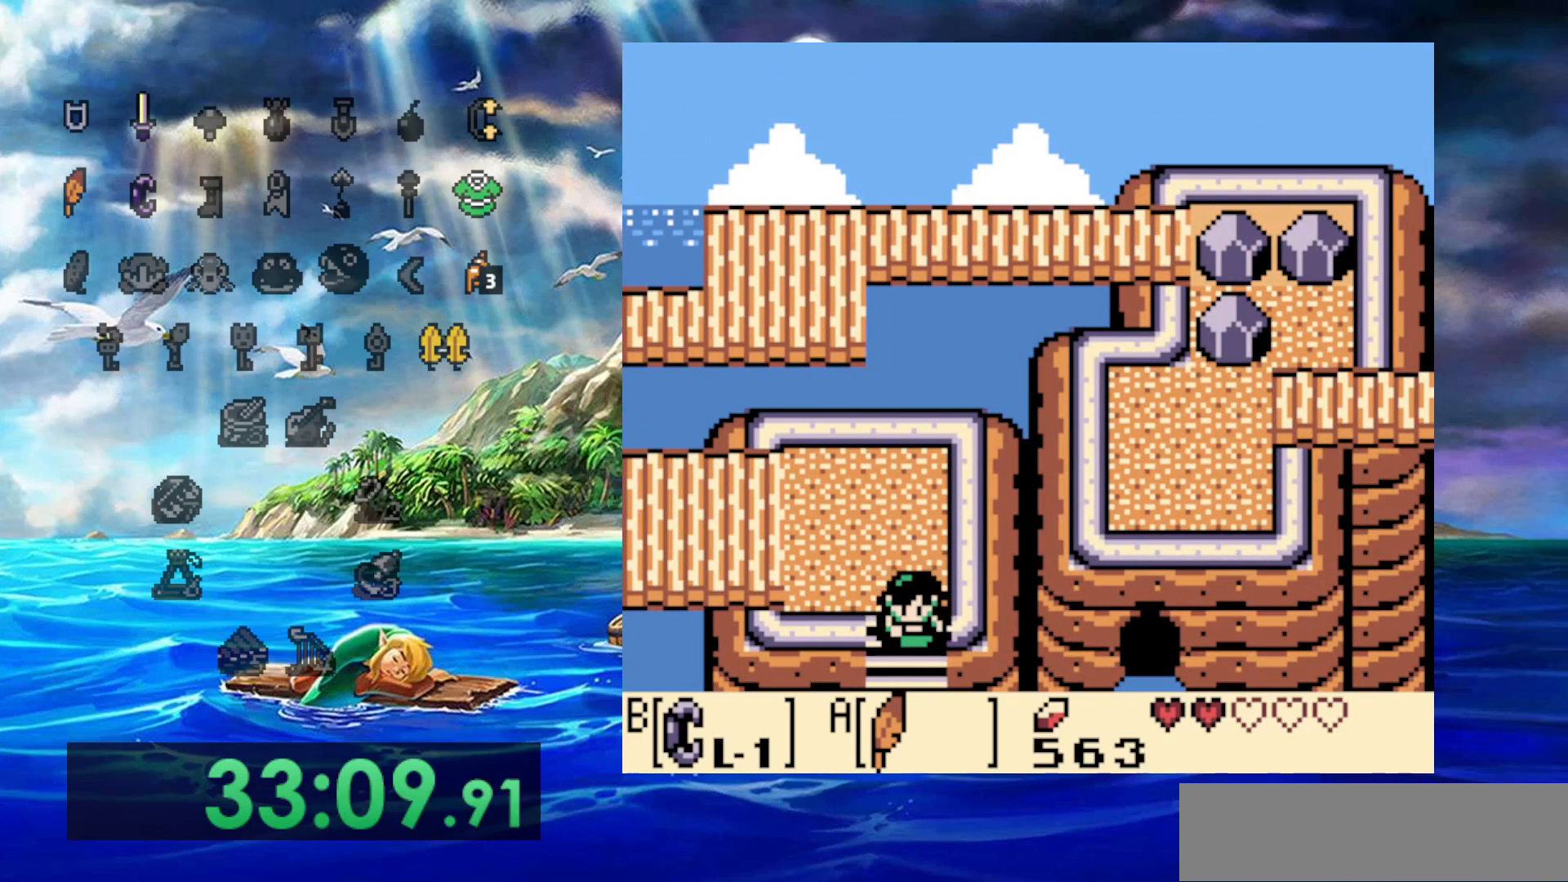
{"dt_ms": 500, "buttons": [], "events": []}
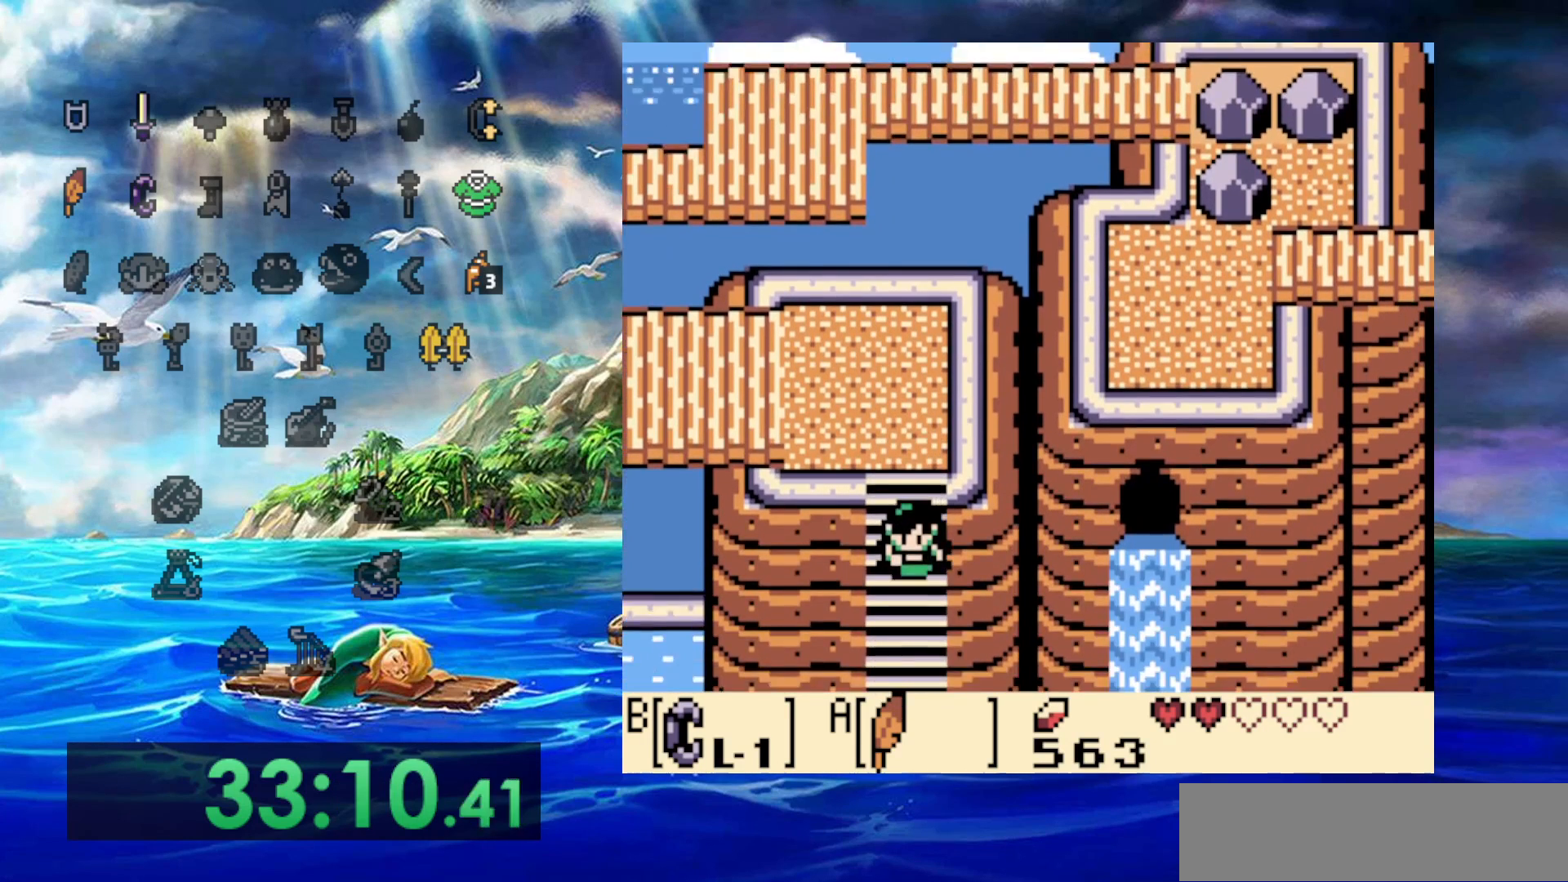
{"dt_ms": 500, "buttons": [], "events": []}